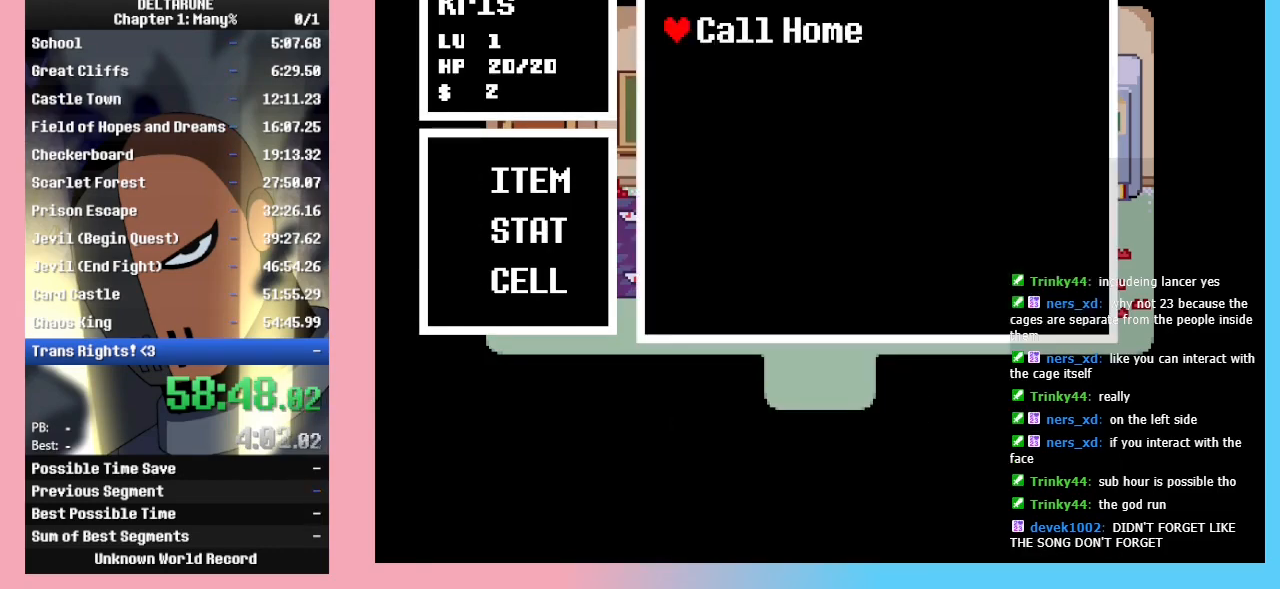
Gameplay with keyboard; each line is a JSON object with the keys held at the frame after it. "events" lists presses ("down") and releases ("up") of "c", "ctrl_l", "ctrl_r", "down", "left", "return", "right", "shift_l", "shift_r", "up", "x" and "z" between this image and that frame as [ms after this image, input, new state], when the widget could be followed in between. No other keys are recorded. Mouse input is not recorded.
{"keys": ["ctrl_l", "ctrl_r", "shift_l", "shift_r"], "events": [[33, "z", "down"], [133, "z", "up"]]}
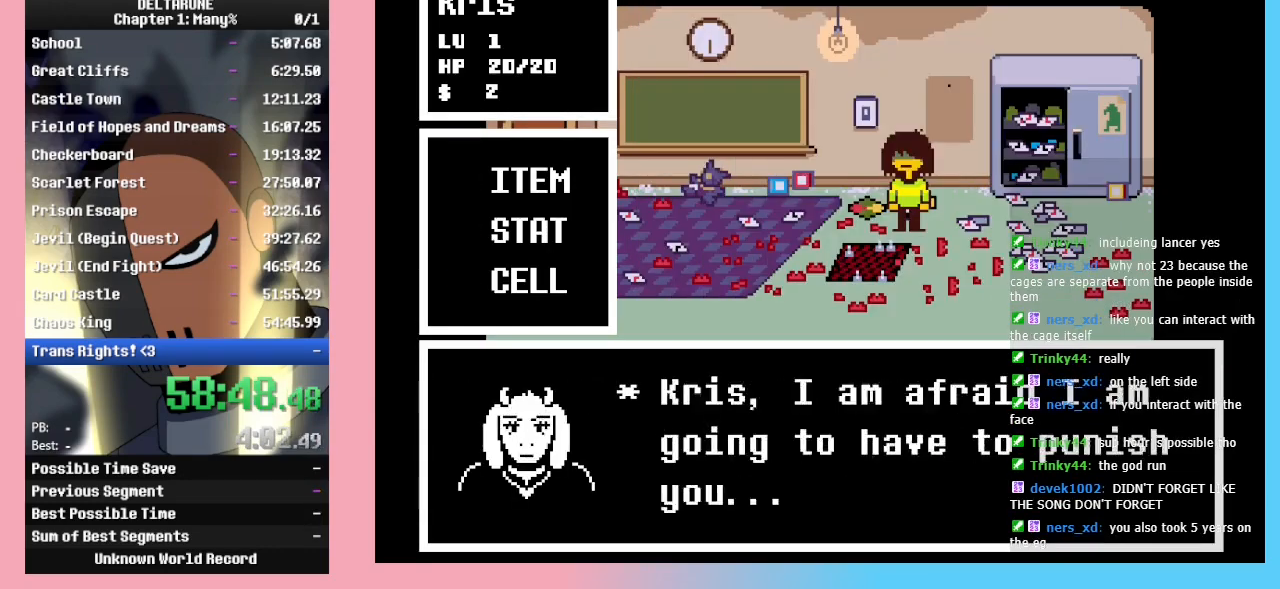
{"keys": ["ctrl_l", "ctrl_r", "shift_l", "shift_r"], "events": []}
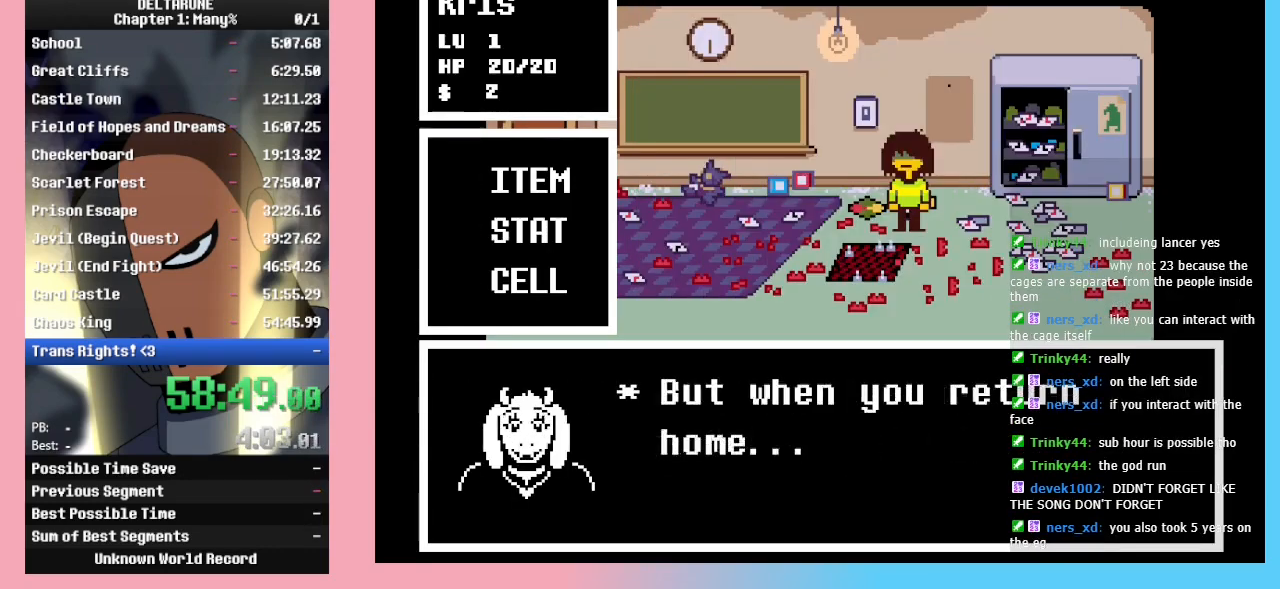
{"keys": ["ctrl_l", "ctrl_r", "shift_l", "shift_r"], "events": []}
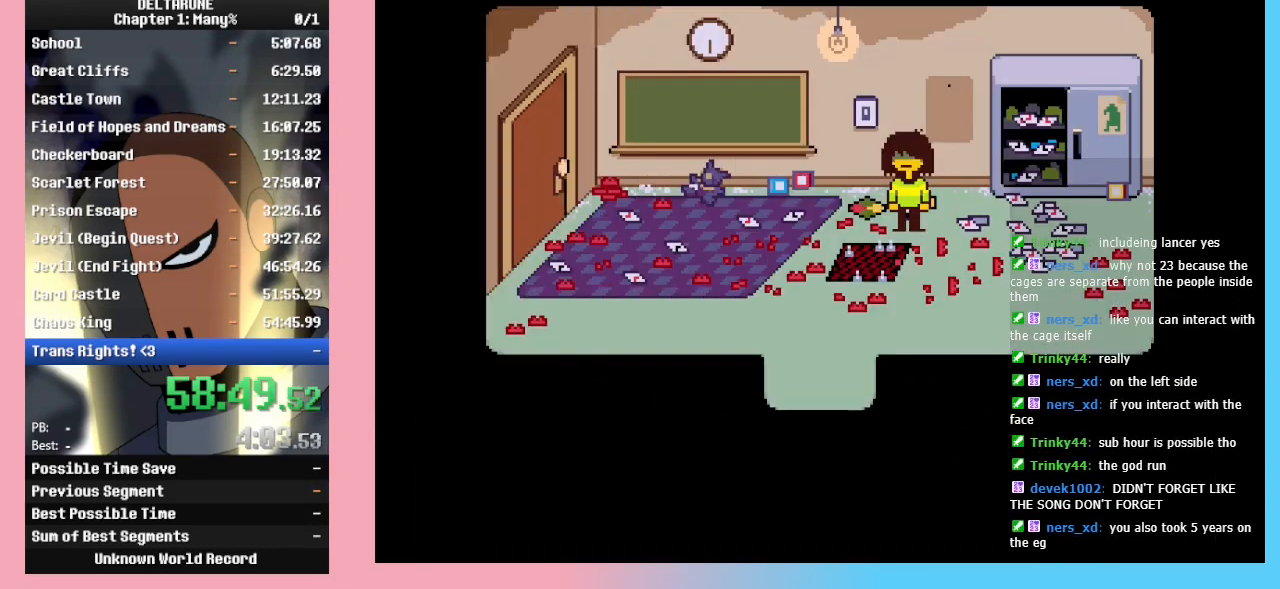
{"keys": ["ctrl_l", "ctrl_r", "down", "shift_l", "shift_r"], "events": [[200, "down", "down"], [200, "left", "down"], [400, "left", "up"]]}
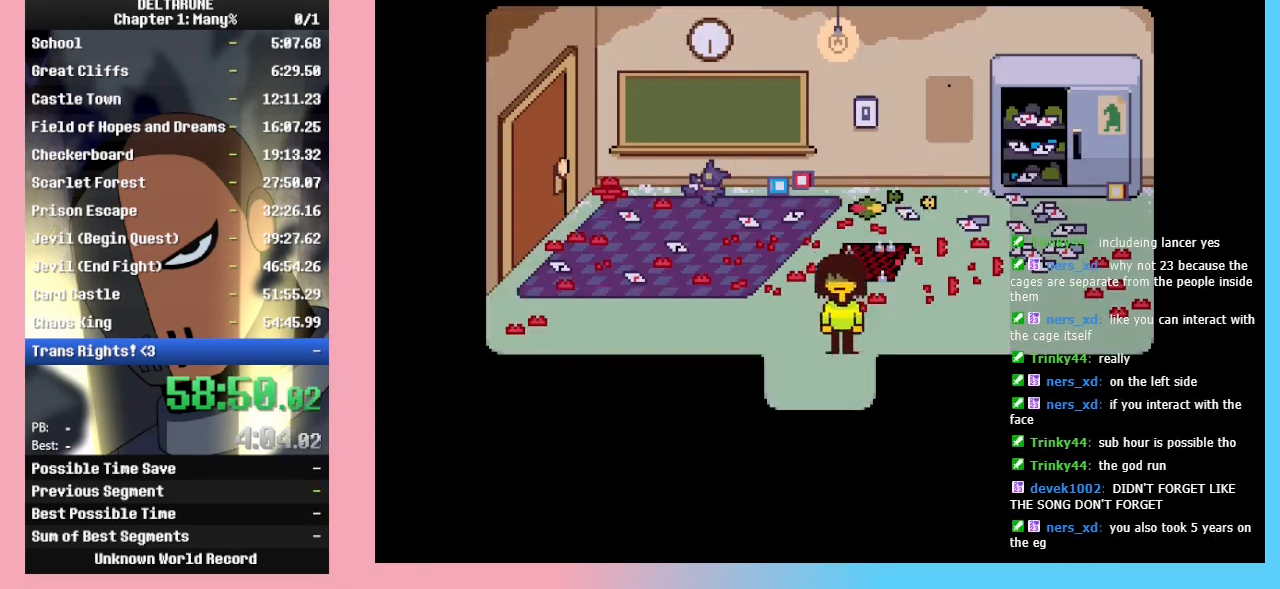
{"keys": ["ctrl_l", "ctrl_r", "shift_l", "shift_r"], "events": [[367, "down", "up"]]}
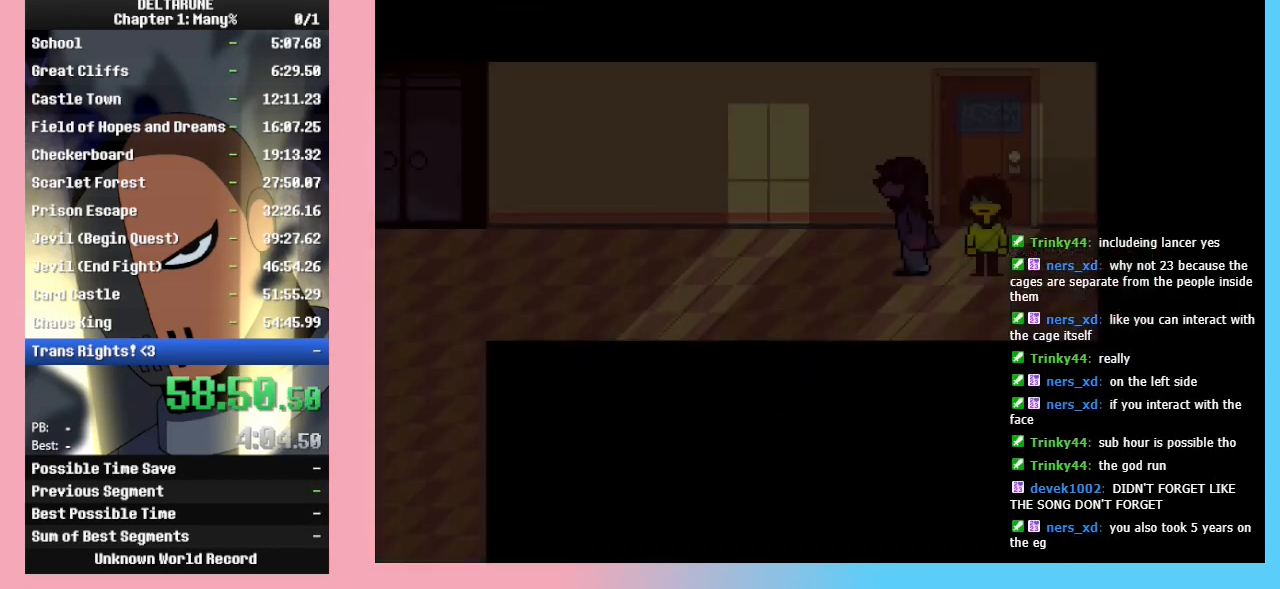
{"keys": ["ctrl_l", "ctrl_r", "shift_l", "shift_r", "z"], "events": [[267, "return", "down"], [300, "z", "down"], [333, "return", "up"], [400, "return", "down"], [400, "z", "up"], [433, "z", "down"], [500, "return", "up"]]}
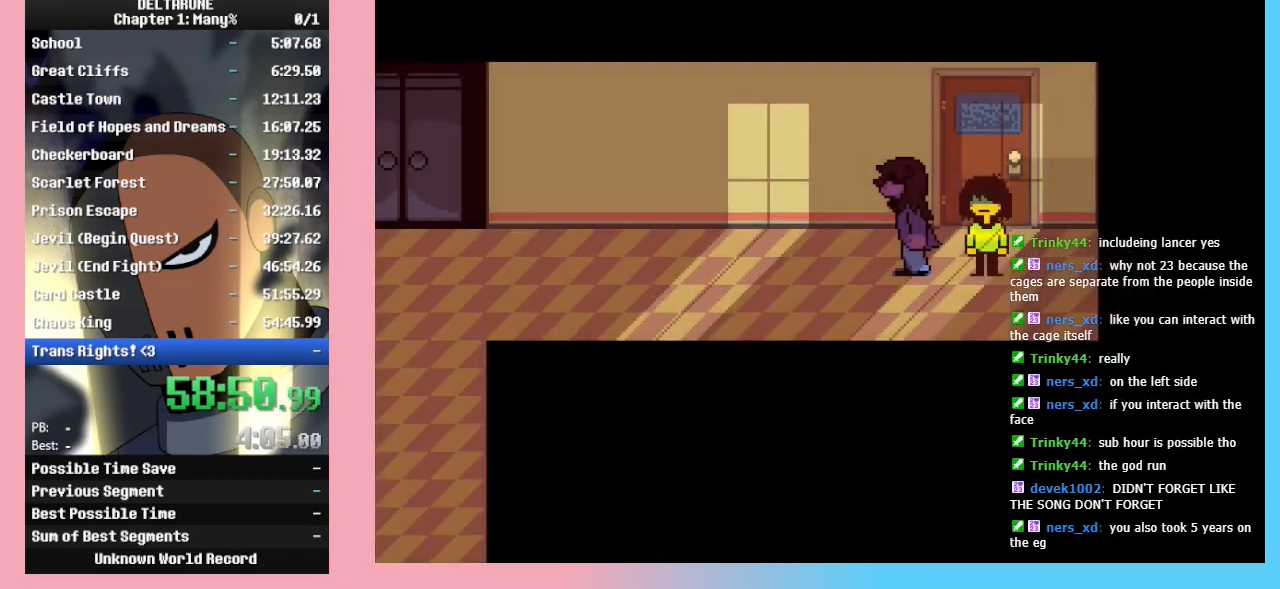
{"keys": ["ctrl_l", "ctrl_r", "return", "shift_l", "shift_r"], "events": [[33, "return", "down"], [33, "z", "up"], [133, "return", "up"], [133, "z", "down"], [167, "return", "down"], [167, "z", "up"], [267, "return", "up"], [267, "z", "down"], [367, "return", "down"], [367, "z", "up"], [400, "z", "down"], [467, "return", "up"], [500, "return", "down"], [500, "z", "up"]]}
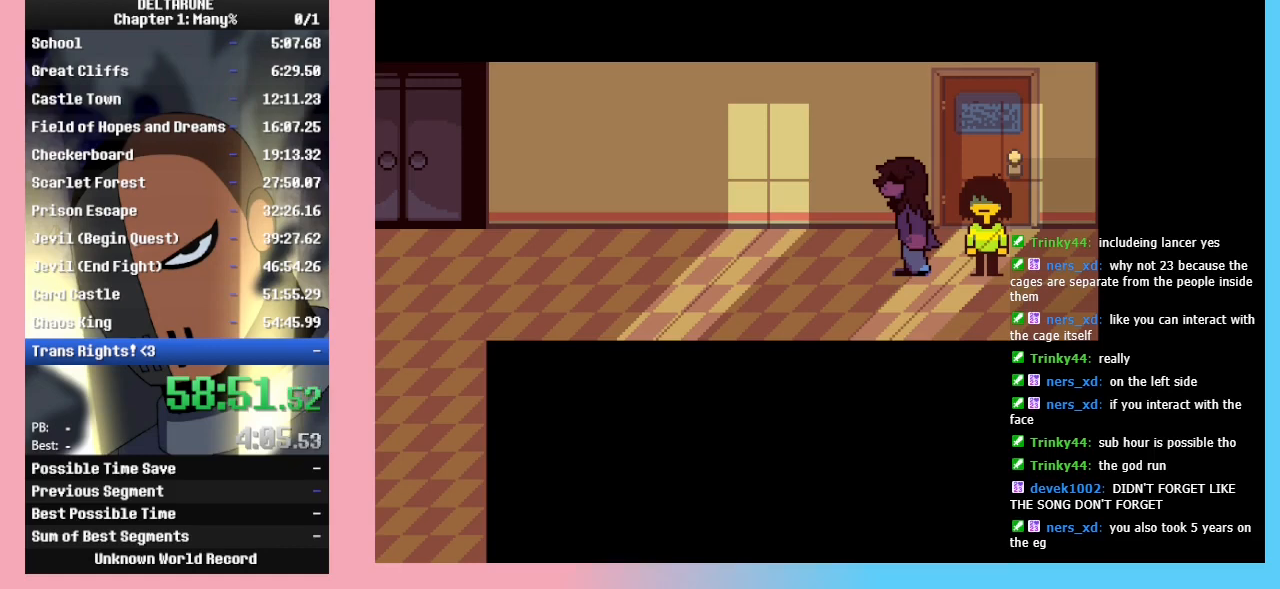
{"keys": ["ctrl_l", "ctrl_r", "shift_l", "shift_r"], "events": [[33, "z", "down"], [100, "return", "up"], [167, "return", "down"], [167, "z", "up"], [200, "z", "down"], [233, "return", "up"], [267, "z", "up"], [367, "z", "down"], [467, "z", "up"]]}
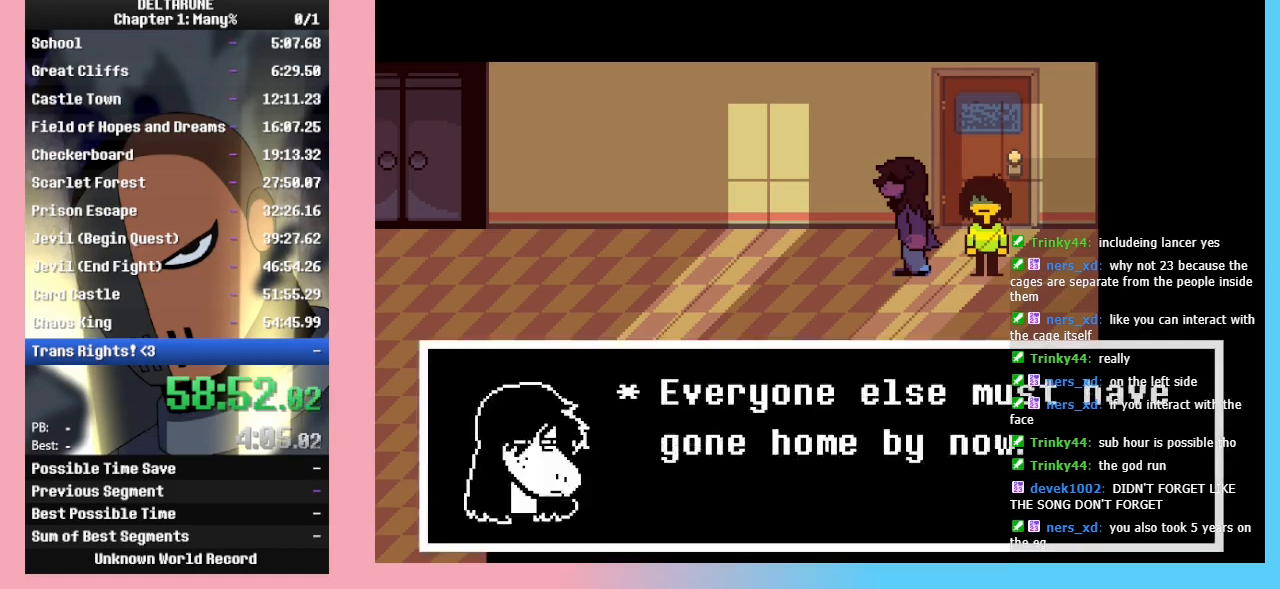
{"keys": ["ctrl_l", "ctrl_r", "shift_l", "shift_r"], "events": [[33, "z", "down"], [100, "return", "down"], [100, "z", "up"], [200, "return", "up"], [200, "z", "down"], [267, "return", "down"], [300, "z", "up"], [333, "return", "up"], [400, "z", "down"], [433, "return", "down"], [467, "z", "up"], [500, "return", "up"]]}
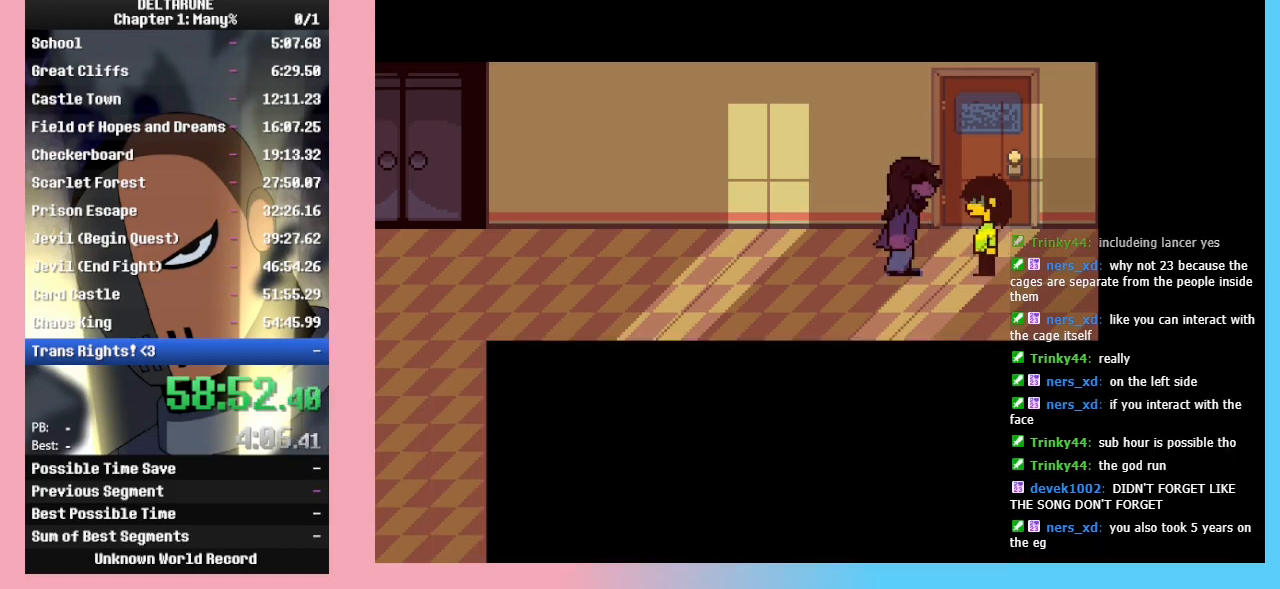
{"keys": ["ctrl_l", "ctrl_r", "shift_l", "shift_r", "z"], "events": [[67, "z", "down"], [133, "return", "down"], [167, "return", "up"], [167, "z", "up"], [267, "z", "down"], [300, "return", "down"], [333, "z", "up"], [400, "return", "up"], [500, "z", "down"]]}
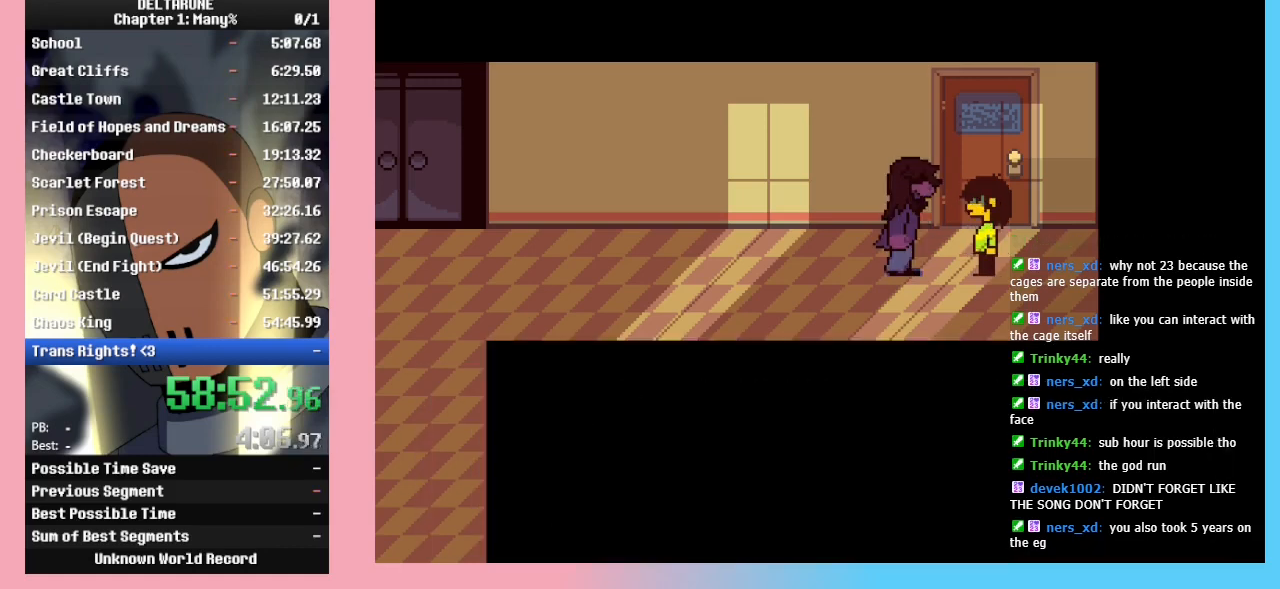
{"keys": ["ctrl_l", "ctrl_r", "shift_l", "shift_r", "z"], "events": [[33, "return", "down"], [100, "z", "up"], [133, "return", "up"], [200, "z", "down"], [233, "return", "down"], [267, "return", "up"], [267, "z", "up"], [367, "z", "down"]]}
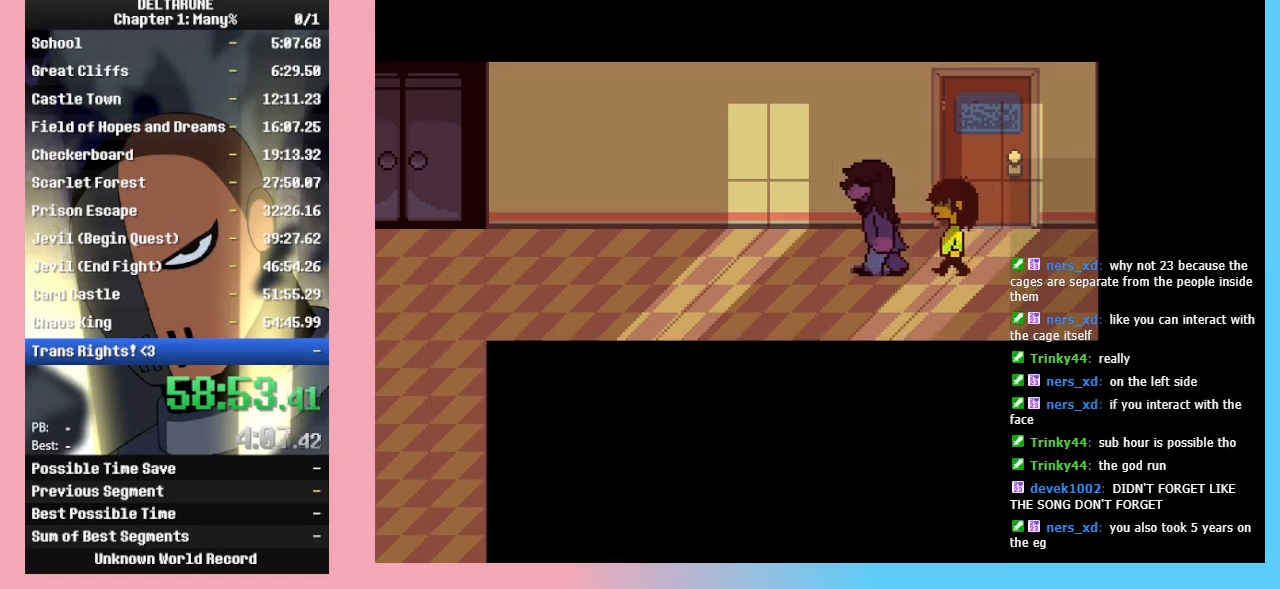
{"keys": ["ctrl_l", "ctrl_r", "shift_l", "shift_r"], "events": [[33, "z", "up"], [133, "z", "down"], [167, "return", "down"], [200, "z", "up"], [233, "return", "up"], [300, "z", "down"], [333, "return", "down"], [433, "return", "up"], [433, "z", "up"]]}
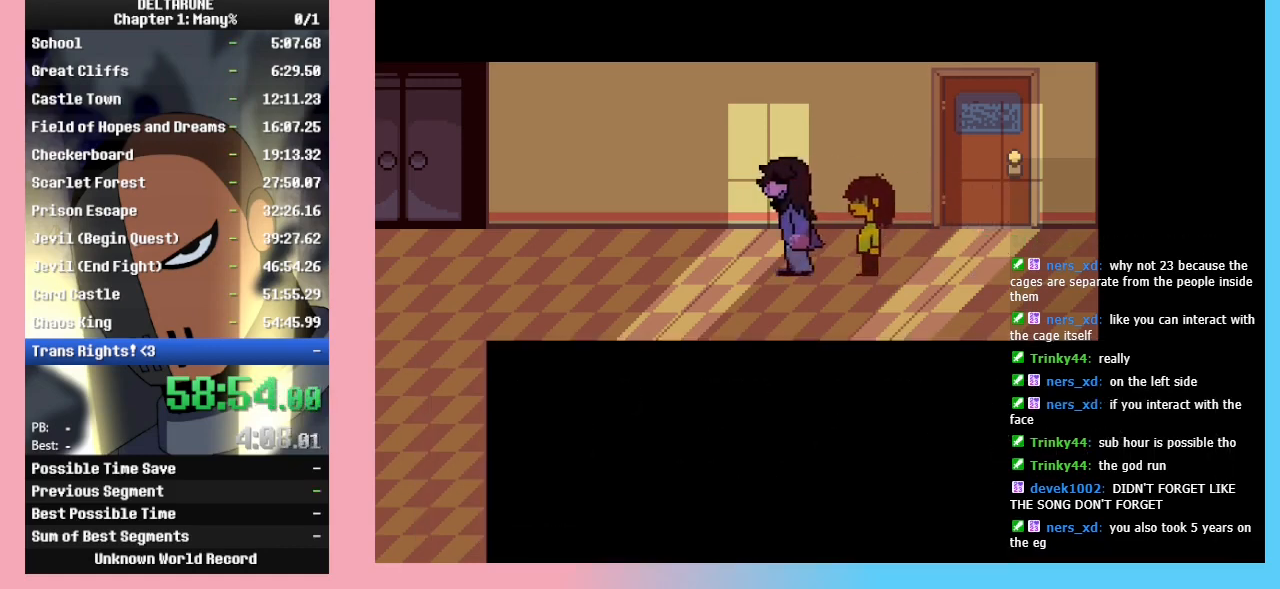
{"keys": ["ctrl_l", "ctrl_r", "return", "shift_l", "shift_r"], "events": [[33, "return", "down"], [33, "z", "down"], [100, "return", "up"], [133, "z", "up"], [233, "return", "down"], [233, "z", "down"], [267, "return", "up"], [333, "z", "up"], [367, "return", "down"], [367, "z", "down"], [400, "return", "up"], [467, "z", "up"], [500, "return", "down"]]}
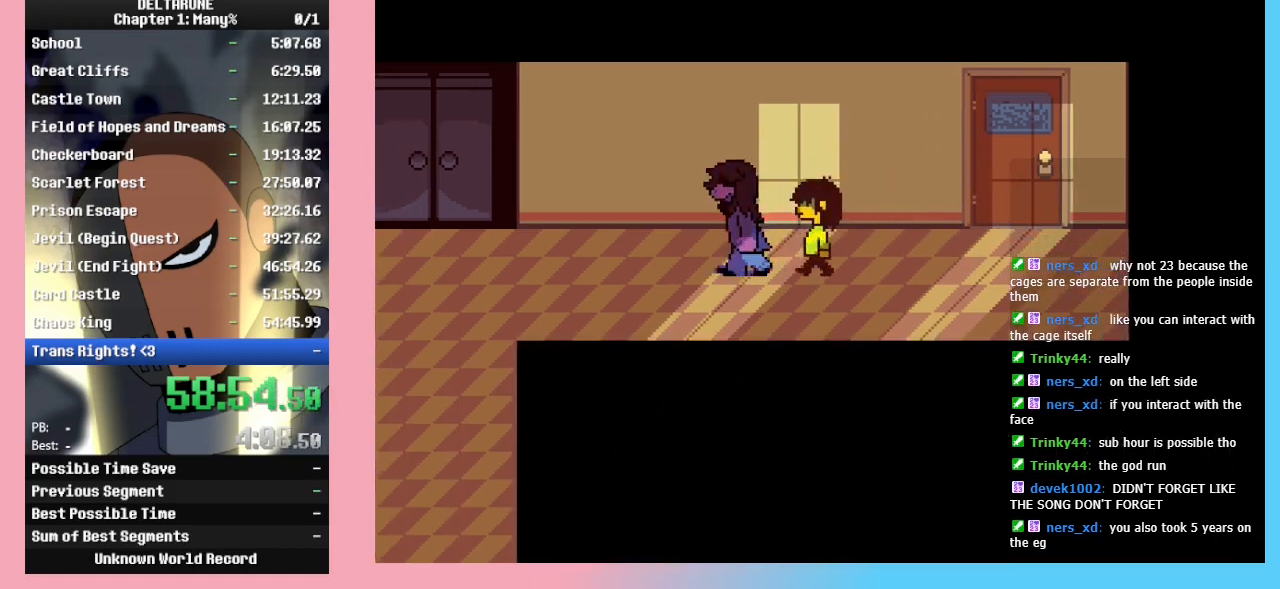
{"keys": ["ctrl_l", "ctrl_r", "shift_l", "shift_r"], "events": [[33, "z", "down"], [100, "return", "up"], [133, "z", "up"], [200, "return", "down"], [233, "z", "down"], [300, "return", "up"], [300, "z", "up"], [333, "z", "down"], [433, "z", "up"]]}
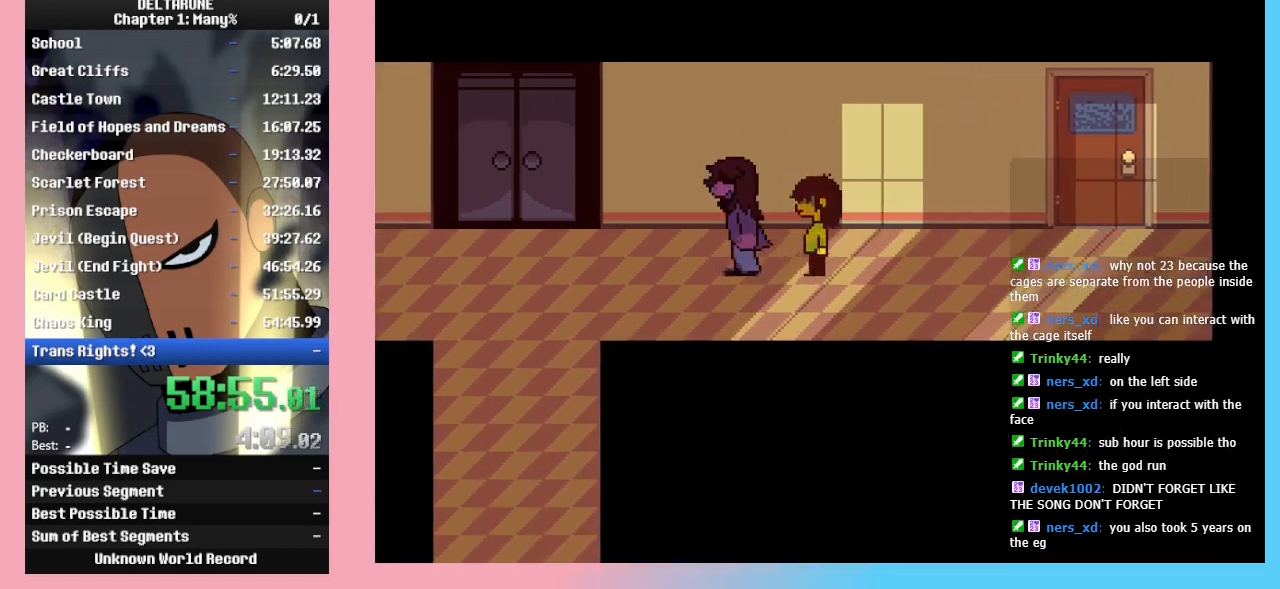
{"keys": ["ctrl_l", "ctrl_r", "shift_l", "shift_r"], "events": []}
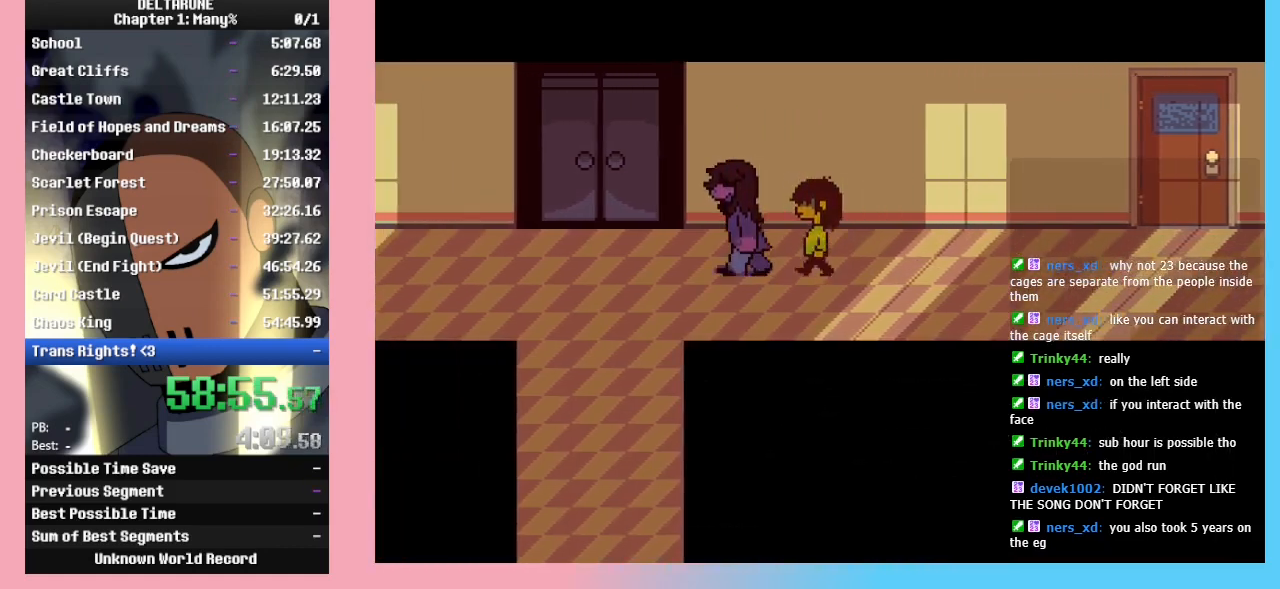
{"keys": ["ctrl_l", "ctrl_r", "shift_l", "shift_r"], "events": []}
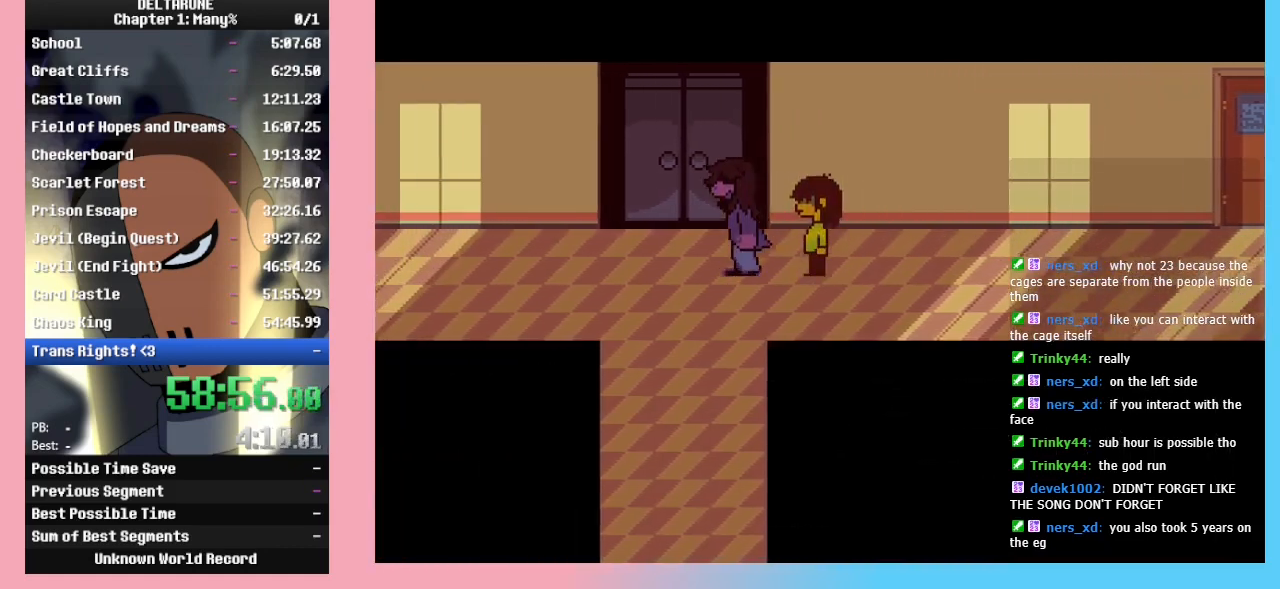
{"keys": ["ctrl_l", "ctrl_r", "shift_l", "shift_r"], "events": []}
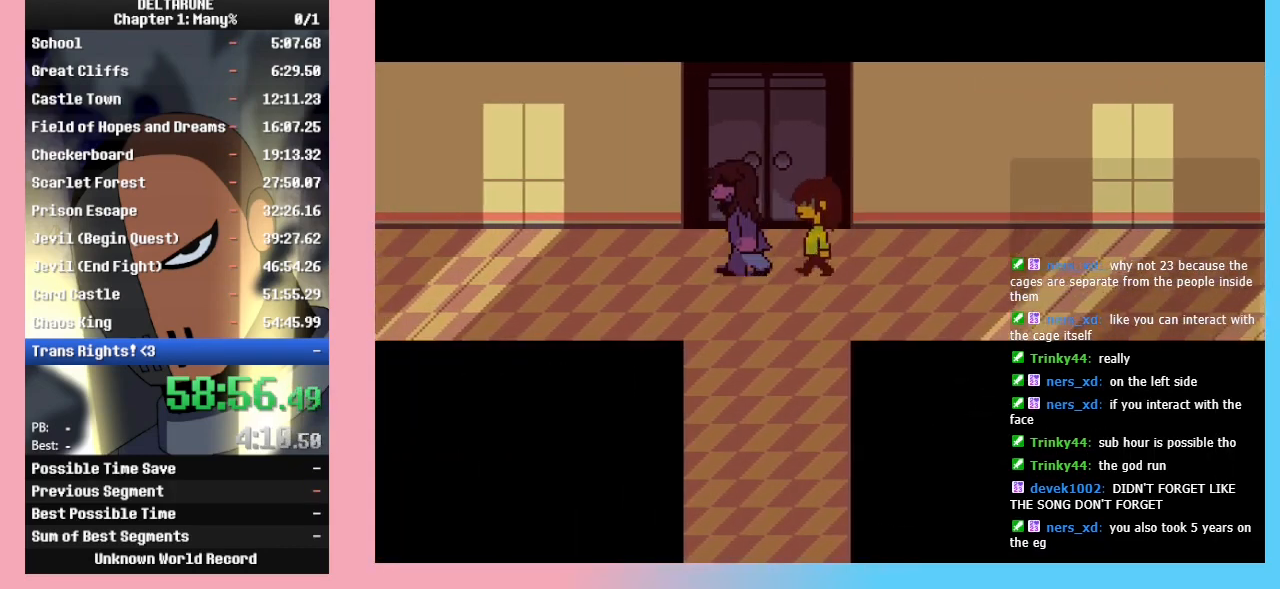
{"keys": ["ctrl_l", "ctrl_r", "shift_l", "shift_r"], "events": []}
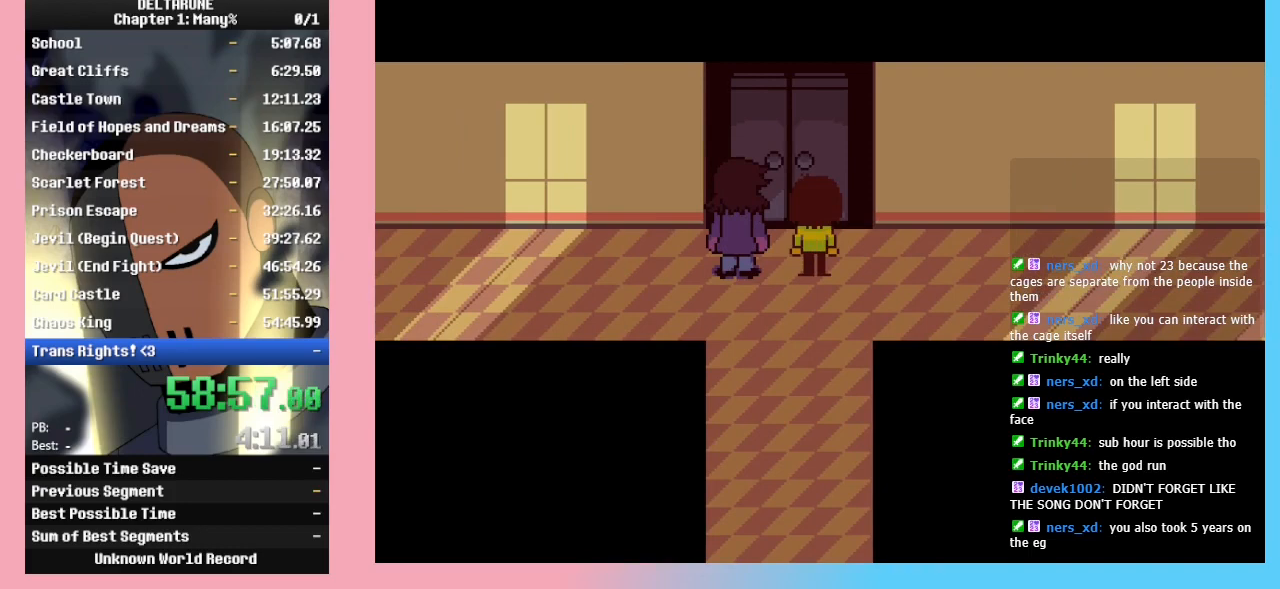
{"keys": ["ctrl_l", "ctrl_r", "shift_l", "shift_r"], "events": [[33, "z", "down"], [67, "return", "down"], [133, "return", "up"], [133, "z", "up"], [233, "return", "down"], [233, "z", "down"], [300, "return", "up"], [300, "z", "up"], [400, "return", "down"], [400, "z", "down"], [467, "return", "up"], [500, "z", "up"]]}
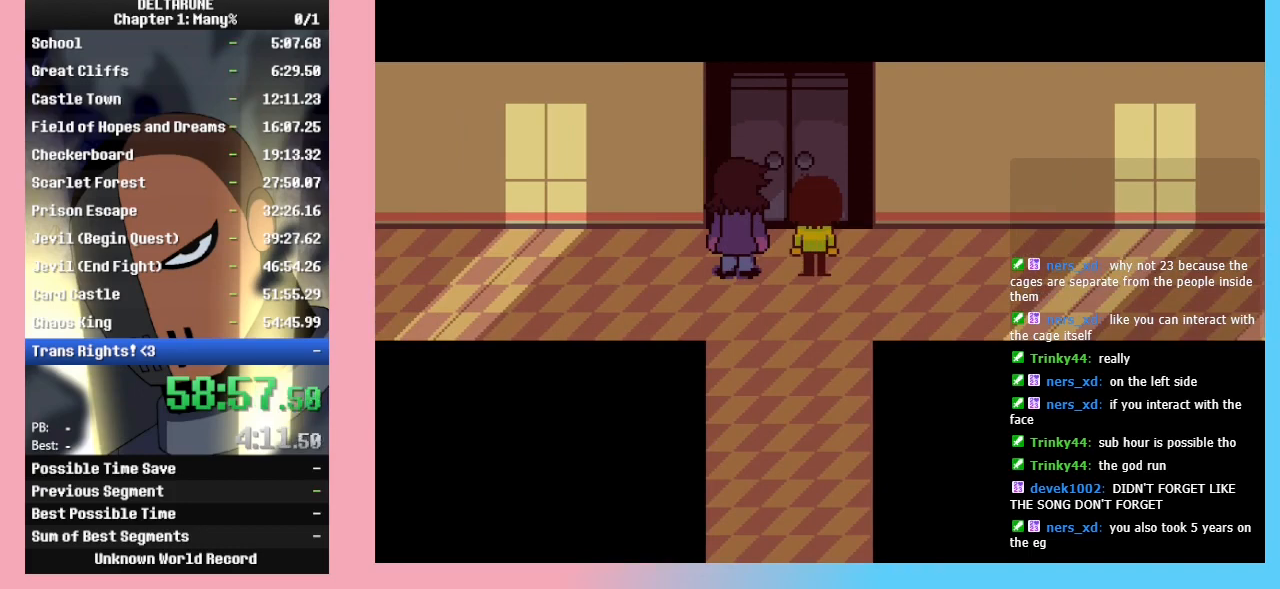
{"keys": ["ctrl_l", "ctrl_r", "shift_l", "shift_r", "z"], "events": [[33, "return", "down"], [33, "z", "down"], [167, "return", "up"], [200, "z", "up"], [233, "return", "down"], [233, "z", "down"], [333, "return", "up"], [367, "z", "up"], [433, "return", "down"], [433, "z", "down"], [467, "return", "up"]]}
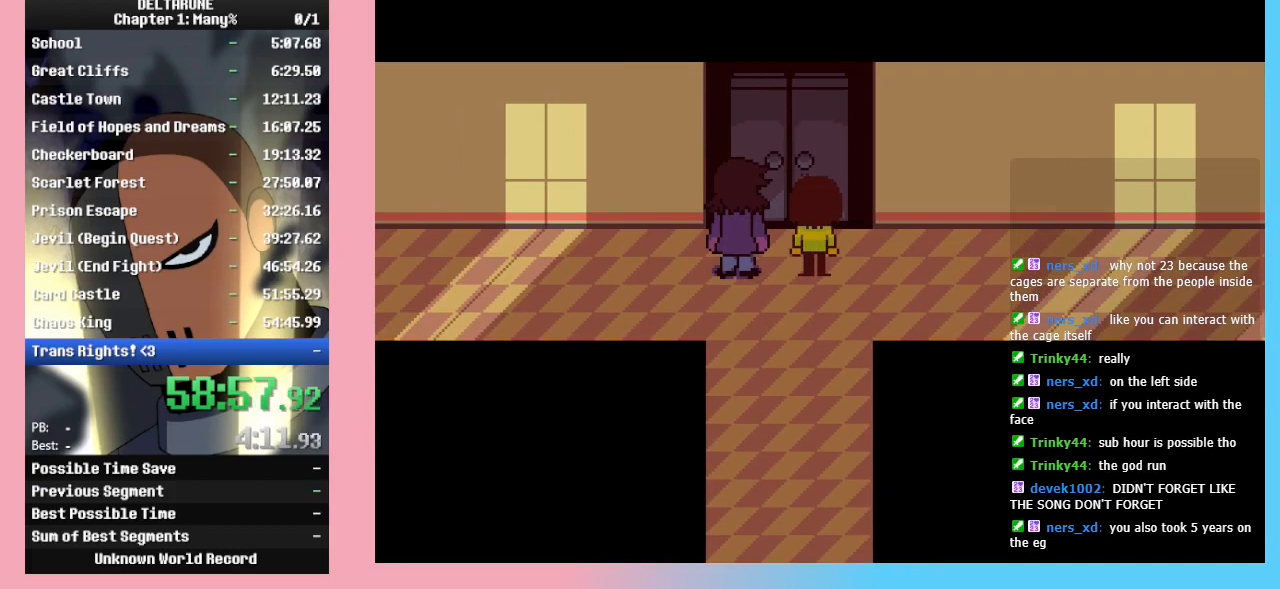
{"keys": ["ctrl_l", "ctrl_r", "return", "shift_l", "shift_r", "z"], "events": [[67, "z", "up"], [100, "return", "down"], [100, "z", "down"], [167, "return", "up"], [200, "z", "up"], [267, "return", "down"], [267, "z", "down"], [333, "return", "up"], [333, "z", "up"], [400, "return", "down"], [433, "z", "down"]]}
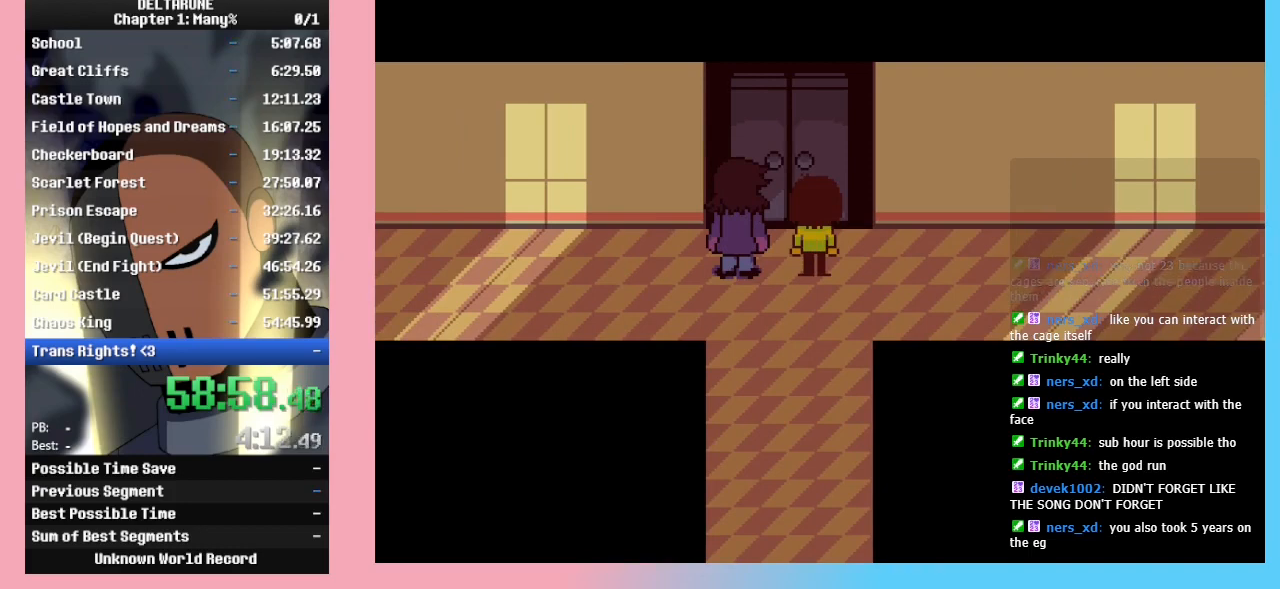
{"keys": ["ctrl_l", "ctrl_r", "shift_l", "shift_r"], "events": [[33, "return", "up"], [33, "z", "up"], [67, "return", "down"], [67, "z", "down"], [167, "return", "up"], [167, "z", "up"], [233, "return", "down"], [267, "z", "down"], [300, "return", "up"], [367, "z", "up"], [400, "return", "down"], [400, "z", "down"], [500, "return", "up"], [500, "z", "up"]]}
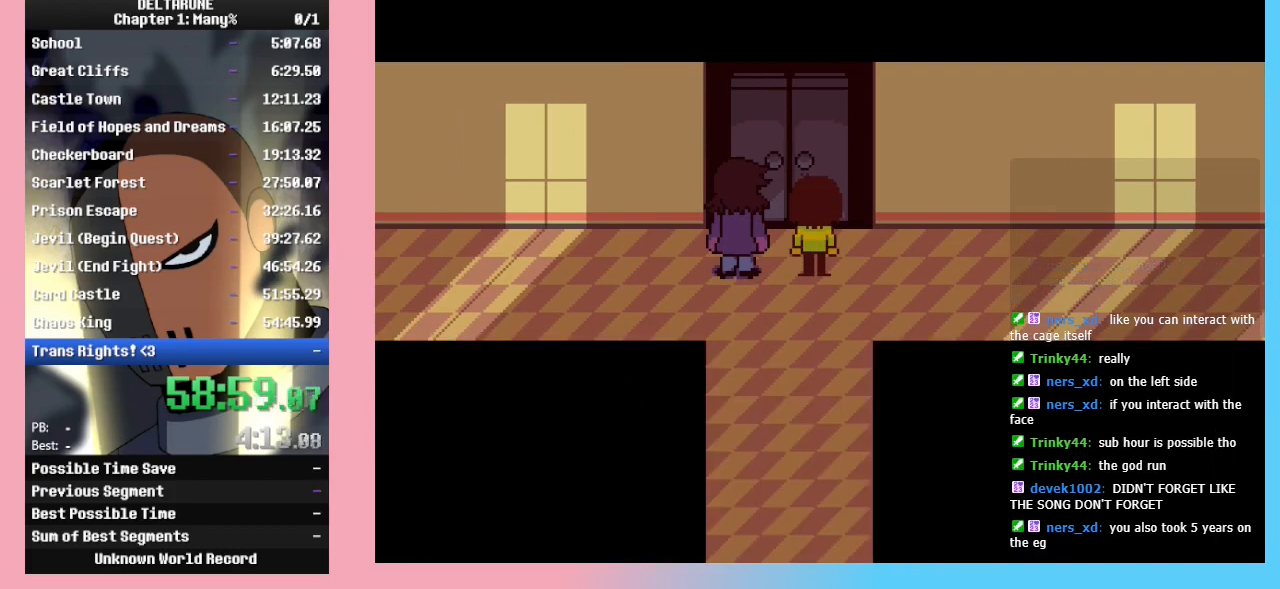
{"keys": ["ctrl_l", "ctrl_r", "return", "shift_l", "shift_r", "z"], "events": [[33, "return", "down"], [100, "z", "down"], [133, "return", "up"], [200, "z", "up"], [233, "return", "down"], [333, "return", "up"], [367, "z", "down"], [433, "return", "down"]]}
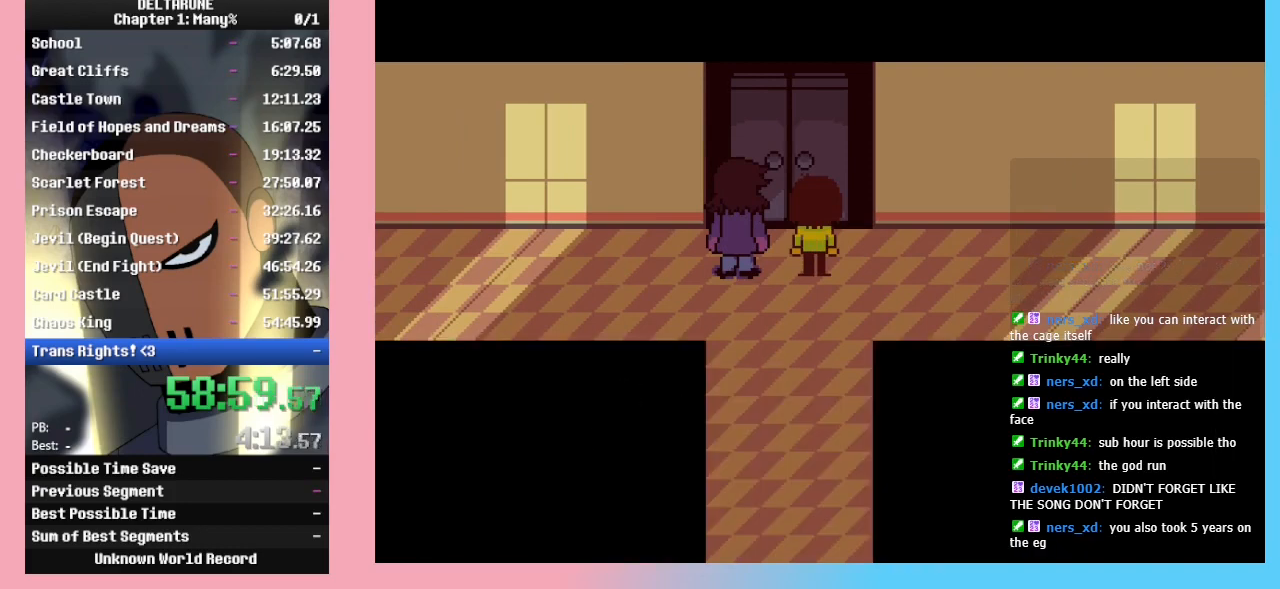
{"keys": ["ctrl_l", "ctrl_r", "shift_l", "shift_r"], "events": [[33, "return", "up"], [33, "z", "up"], [67, "return", "down"], [67, "z", "down"], [333, "return", "up"], [333, "z", "up"], [367, "return", "down"], [433, "return", "up"]]}
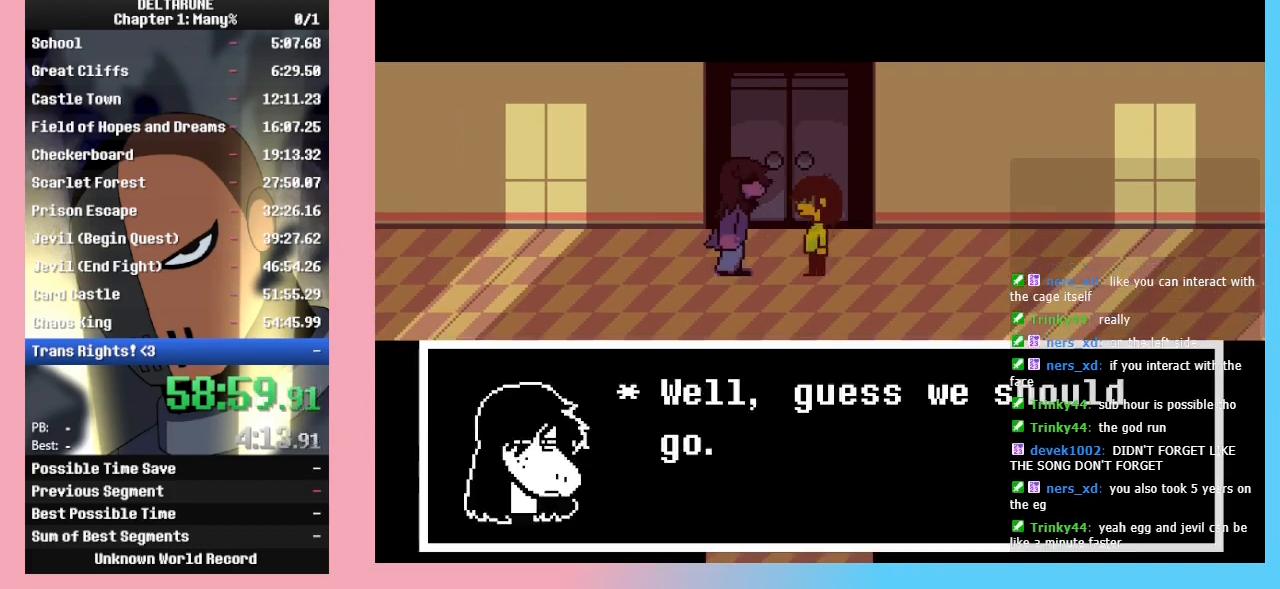
{"keys": ["ctrl_l", "ctrl_r", "shift_l", "shift_r"], "events": [[67, "return", "down"], [67, "z", "down"], [167, "return", "up"], [167, "z", "up"], [233, "return", "down"], [267, "z", "down"], [300, "return", "up"], [367, "return", "down"], [367, "z", "up"], [400, "z", "down"], [500, "return", "up"], [500, "z", "up"]]}
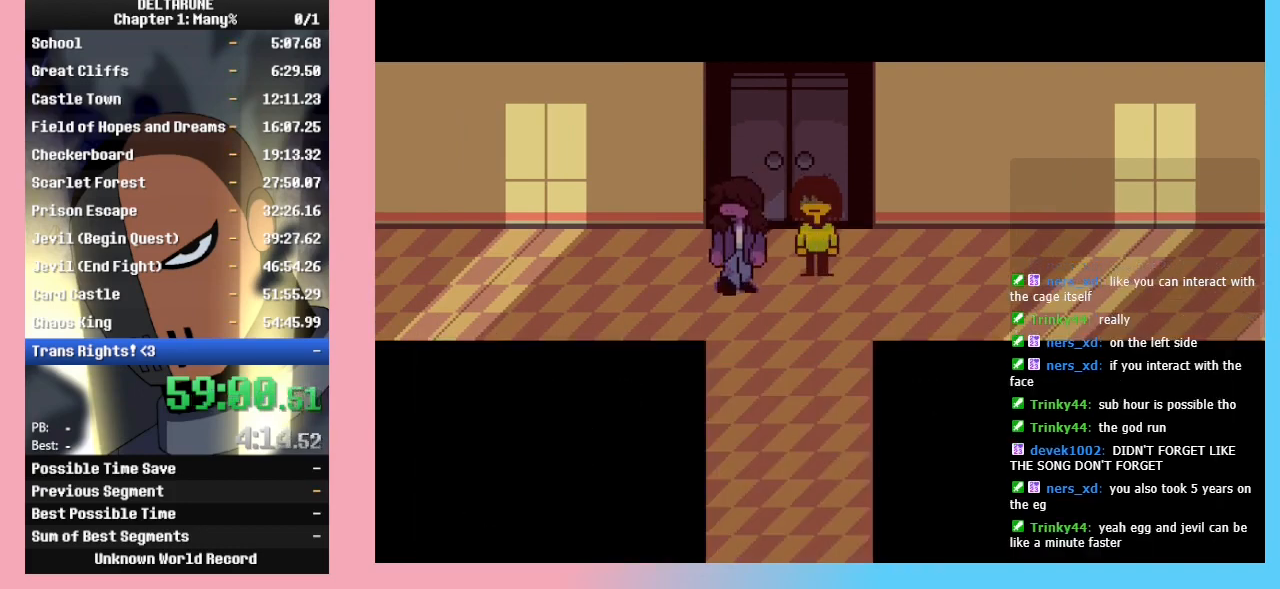
{"keys": ["ctrl_l", "ctrl_r", "shift_l", "shift_r"], "events": [[33, "return", "down"], [100, "z", "down"], [200, "return", "up"], [200, "z", "up"], [233, "z", "down"], [367, "z", "up"]]}
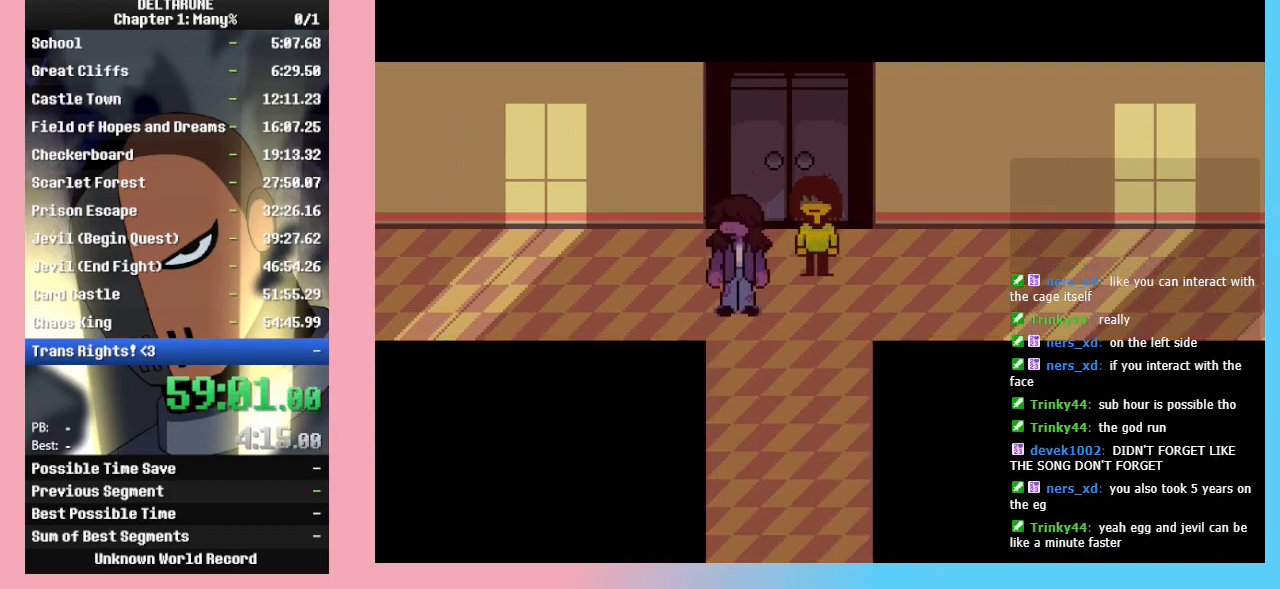
{"keys": ["ctrl_l", "ctrl_r", "down", "shift_l", "shift_r"], "events": [[433, "down", "down"]]}
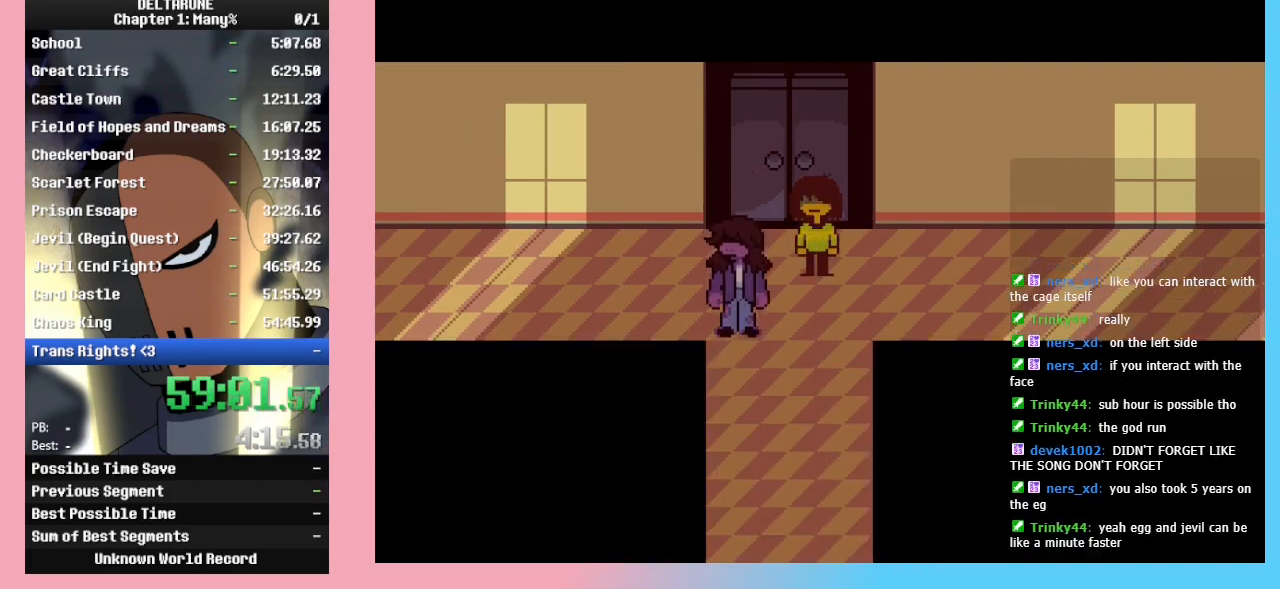
{"keys": ["ctrl_l", "ctrl_r", "down", "shift_l", "shift_r"], "events": []}